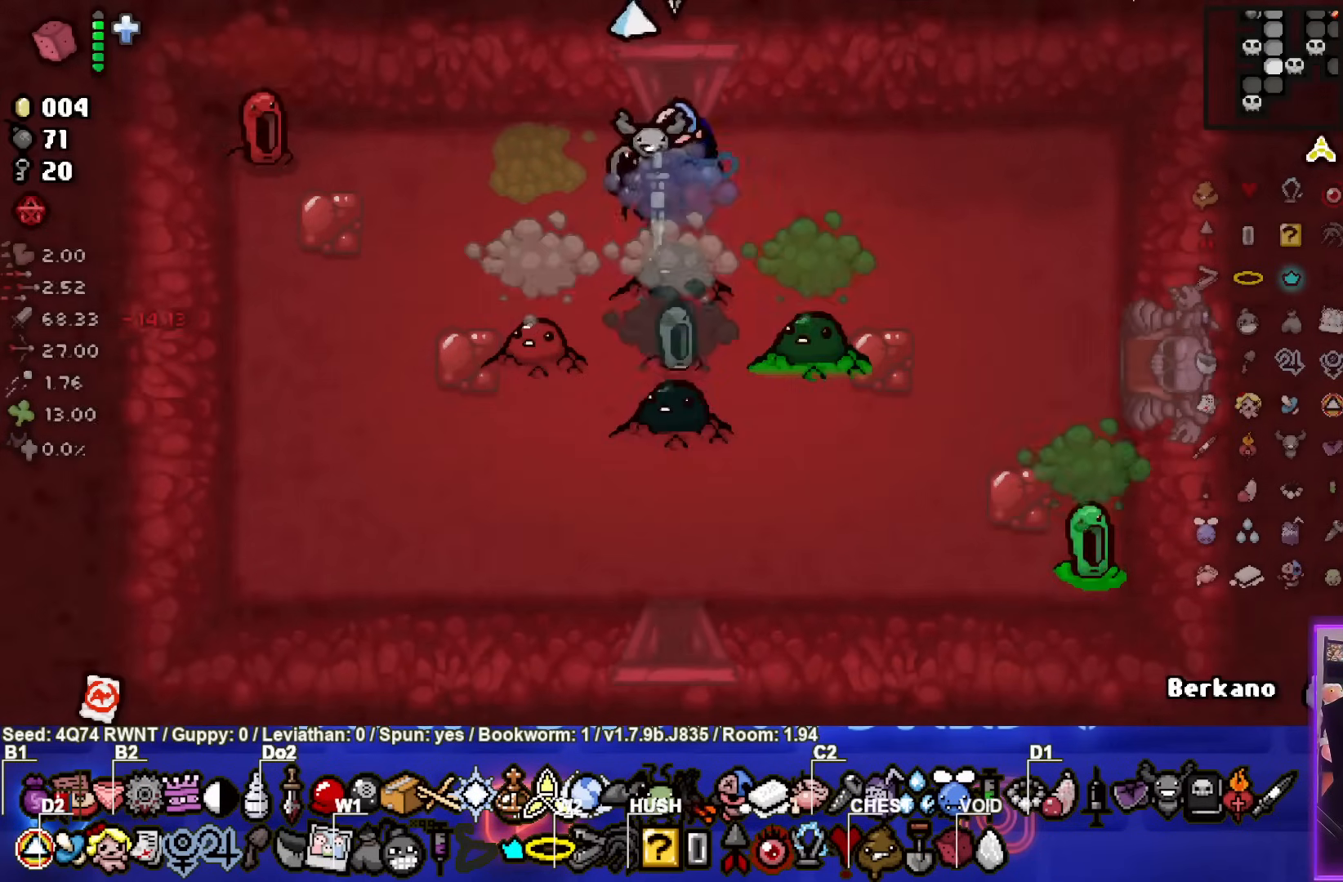
Gameplay with a controller (PlayStation layout); each line is a JSON object with the inputs held at the frame after it. "events" lists button and stick changes between this image and that frame as [ms after this image, input, new state], when the widget could be followed in between. Not read: right_stick.
{"buttons": [], "left_stick": "up-right", "events": [[17, "CROSS", "down"], [133, "left_stick", "up-right"], [483, "CROSS", "up"]]}
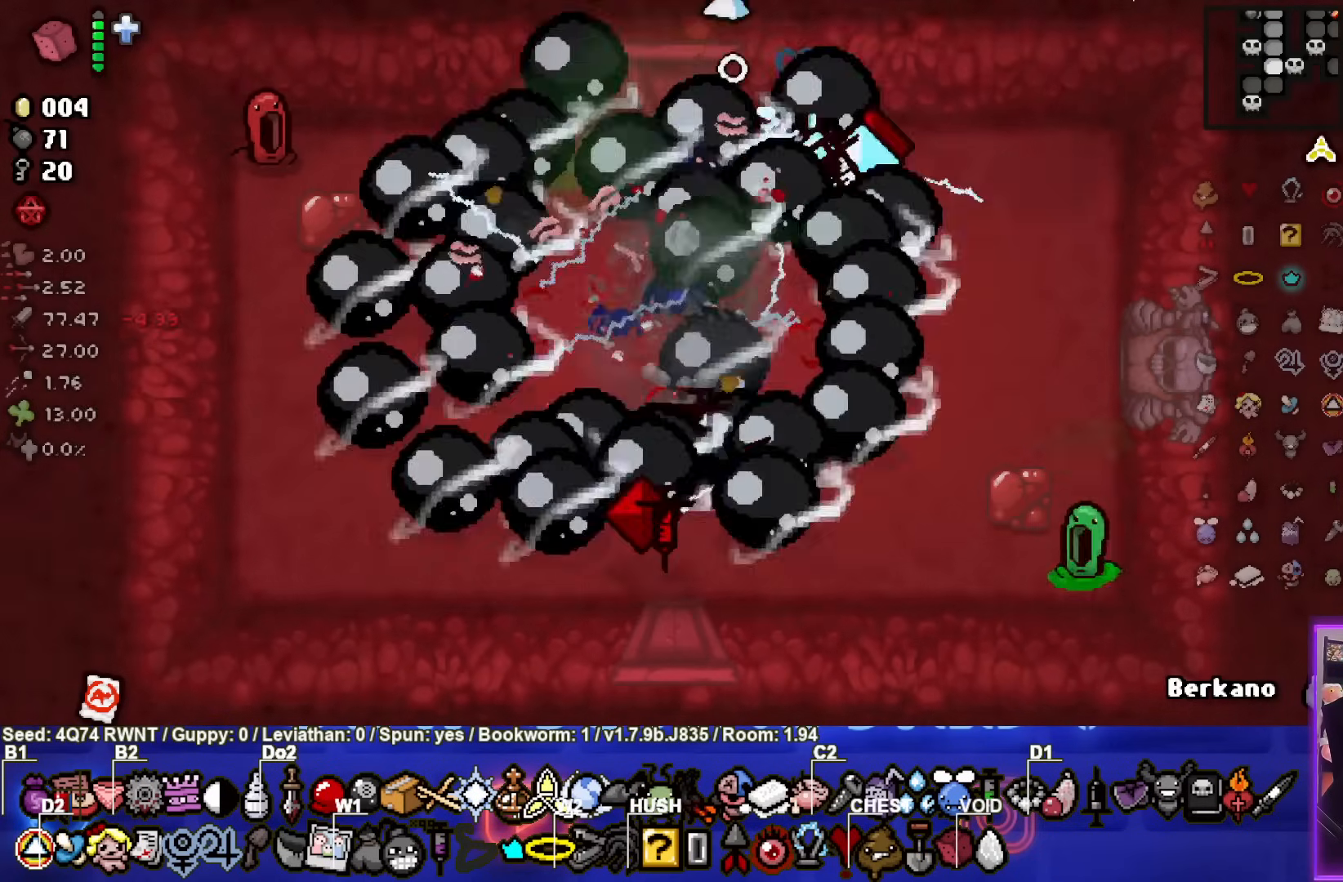
{"buttons": [], "left_stick": "center", "events": [[183, "CROSS", "down"], [267, "left_stick", "center"], [367, "CROSS", "up"]]}
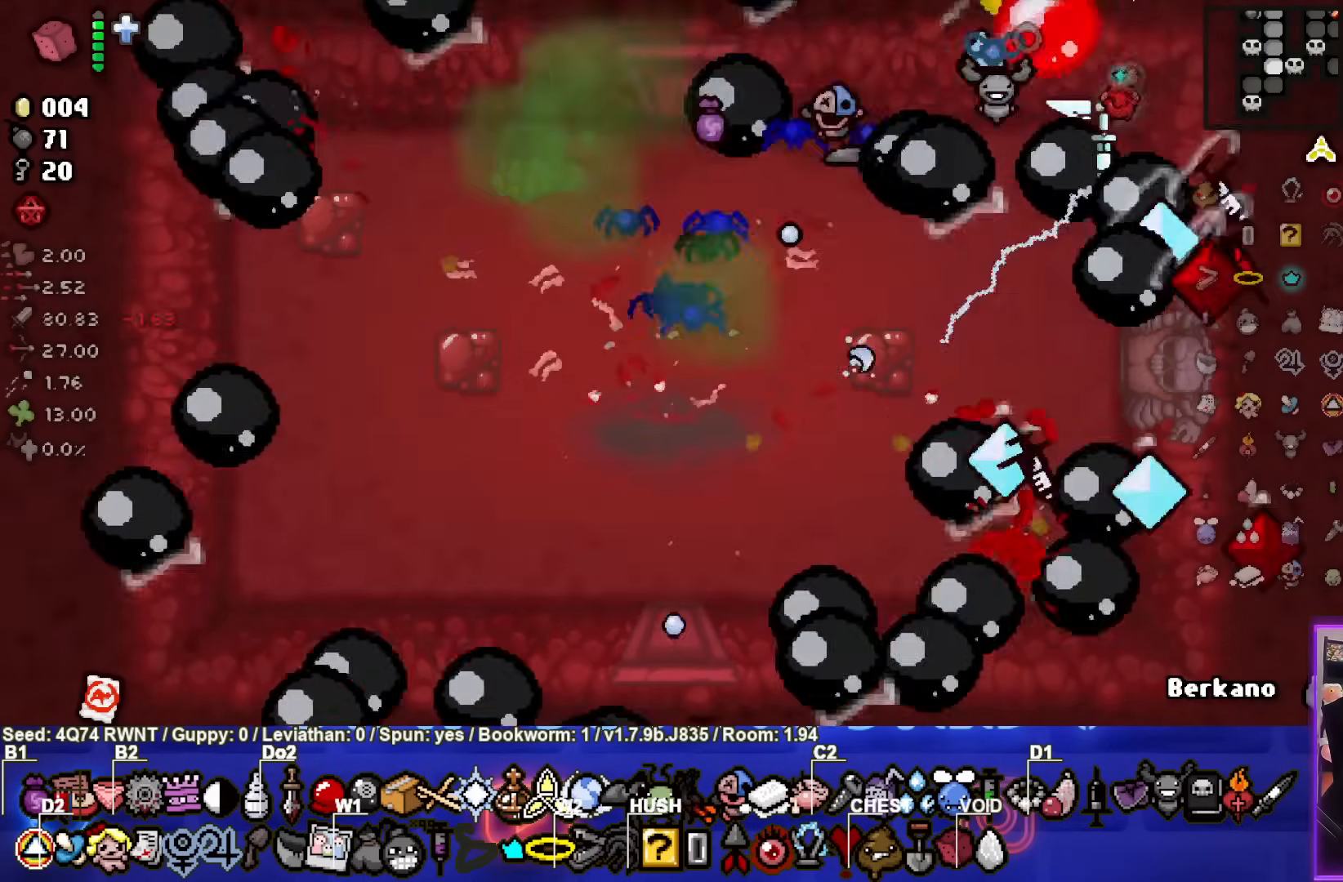
{"buttons": [], "left_stick": "left", "events": [[233, "left_stick", "left"], [367, "left_stick", "center"], [500, "left_stick", "left"]]}
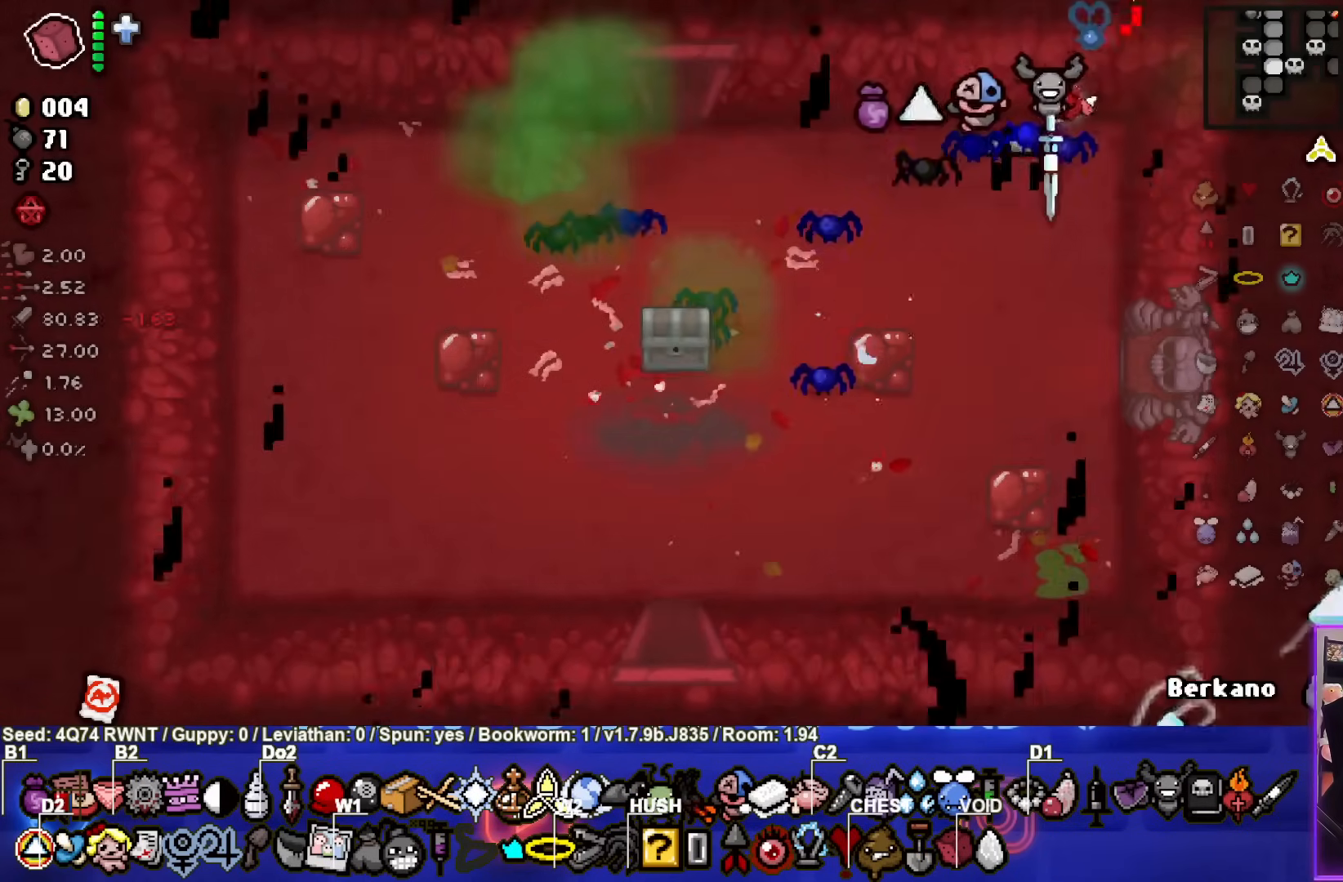
{"buttons": [], "left_stick": "up-left", "events": [[450, "left_stick", "up-left"]]}
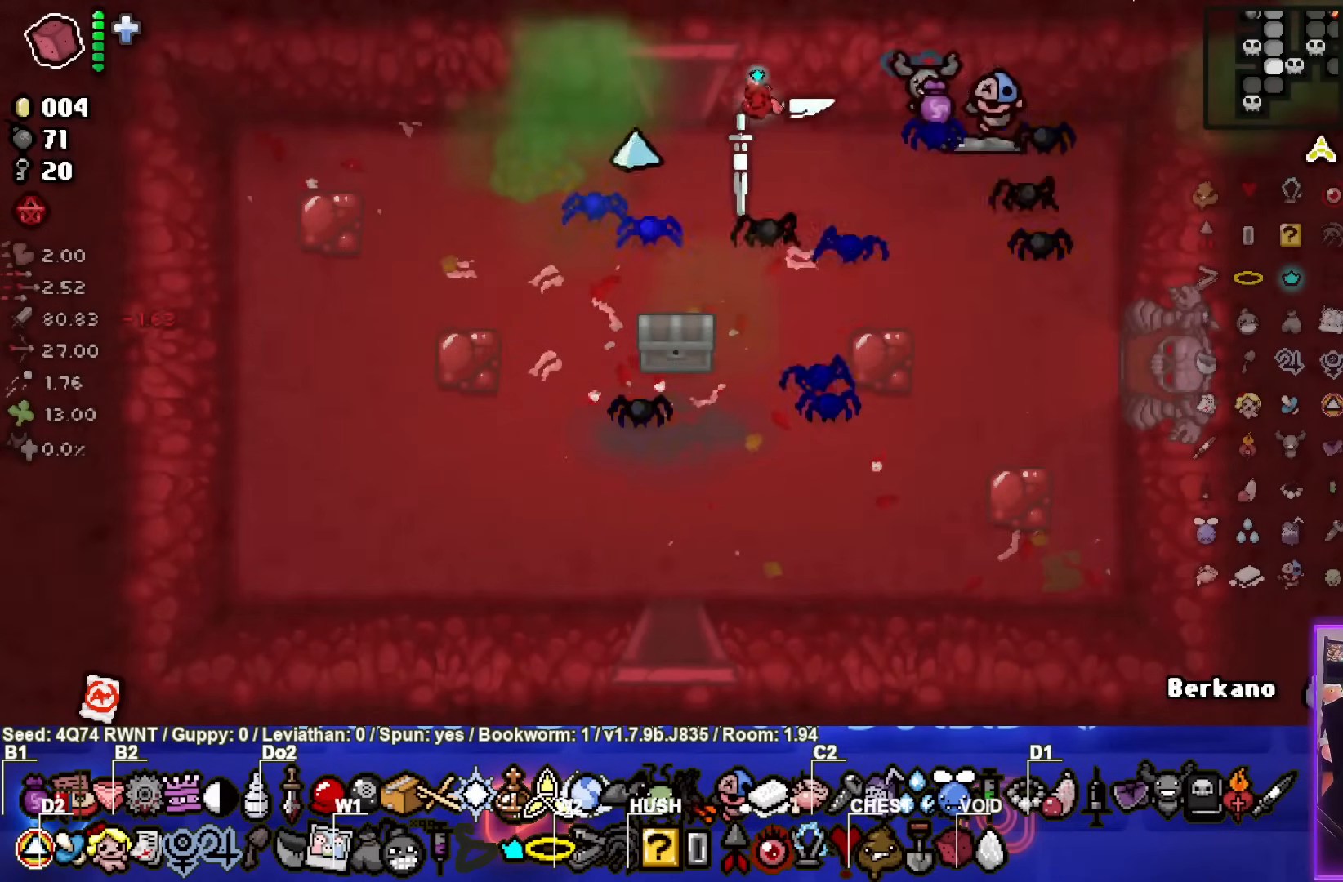
{"buttons": [], "left_stick": "center", "events": [[183, "left_stick", "up"], [400, "left_stick", "center"]]}
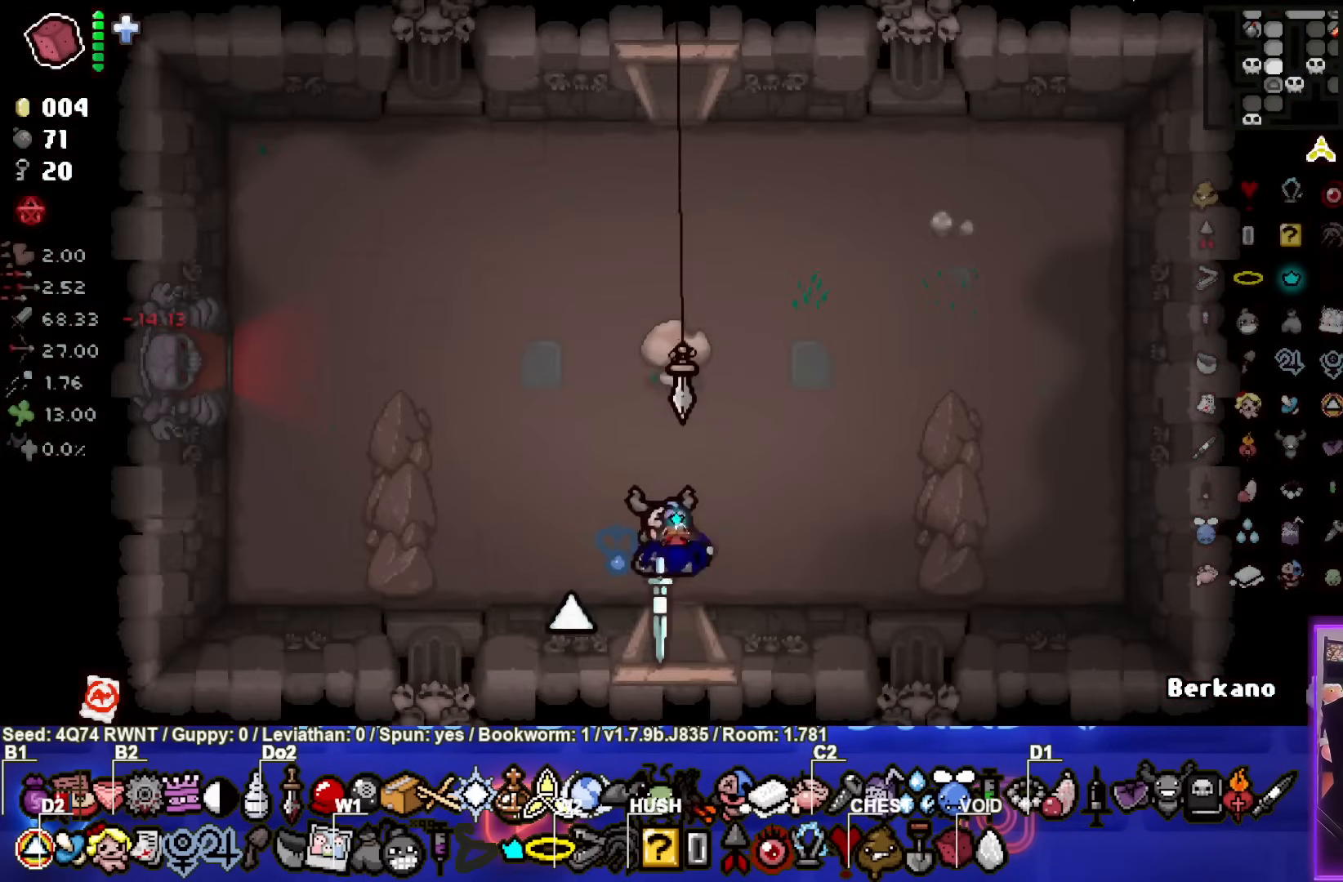
{"buttons": [], "left_stick": "center", "events": []}
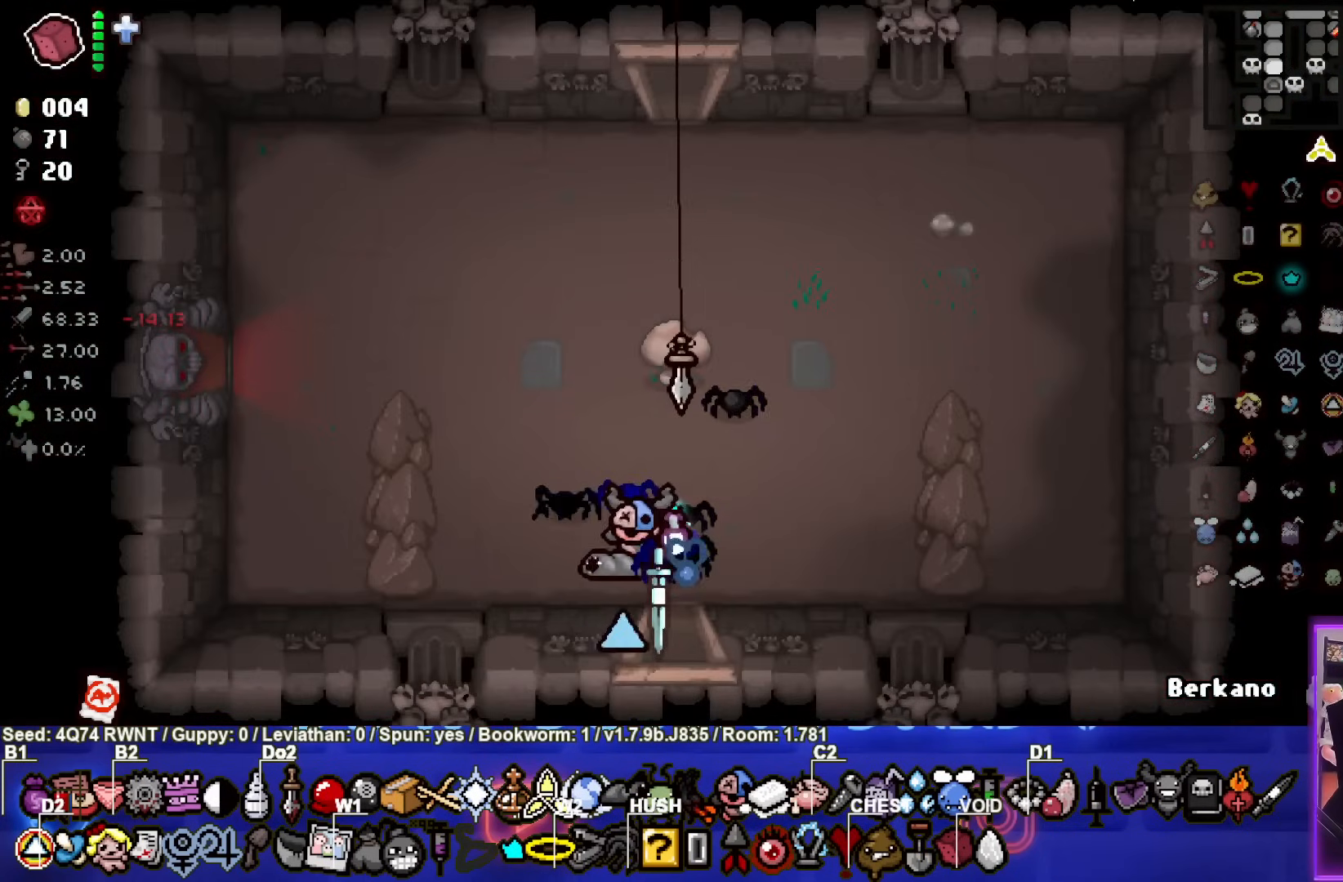
{"buttons": [], "left_stick": "up", "events": [[233, "left_stick", "up-left"], [500, "left_stick", "up"]]}
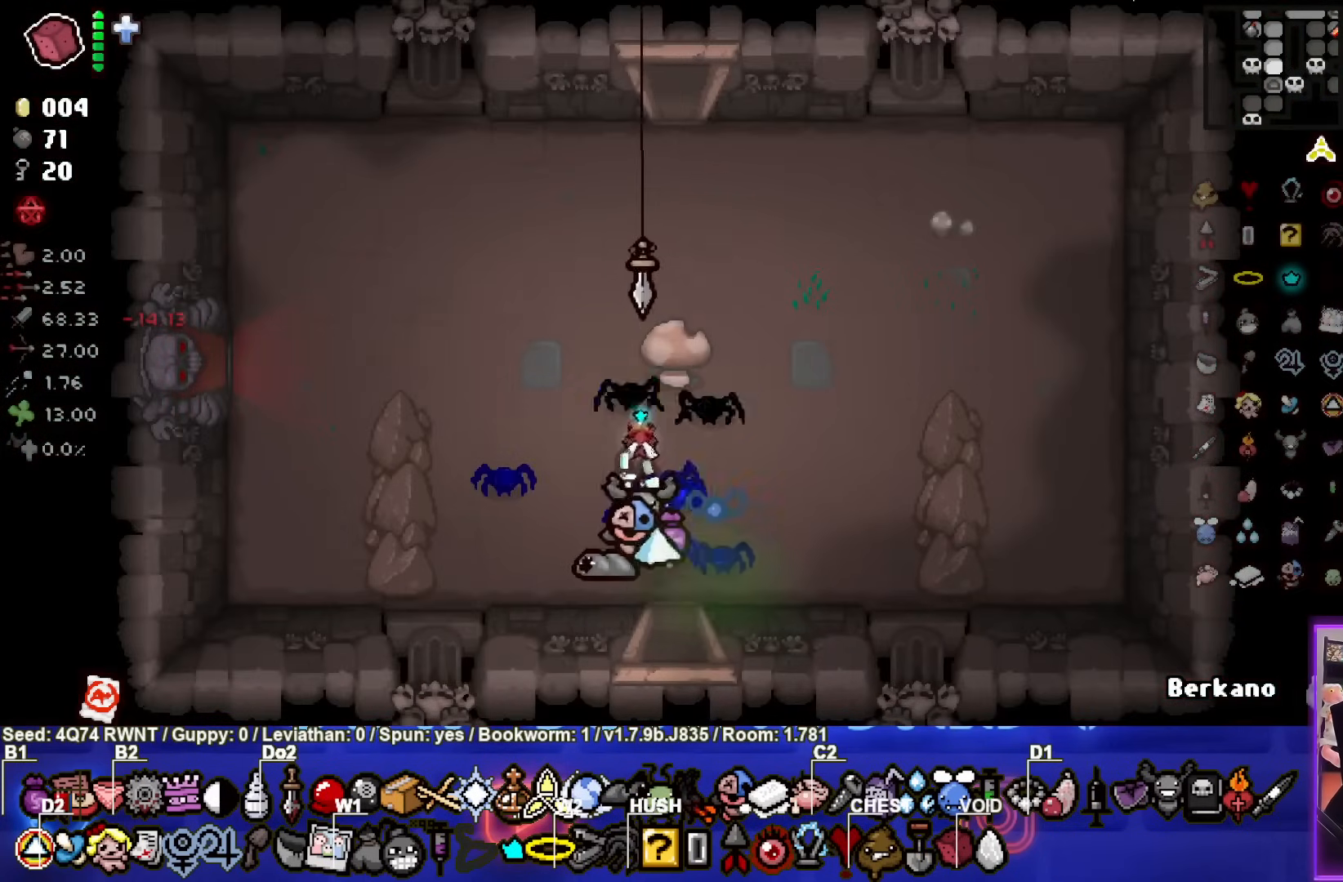
{"buttons": [], "left_stick": "up", "events": []}
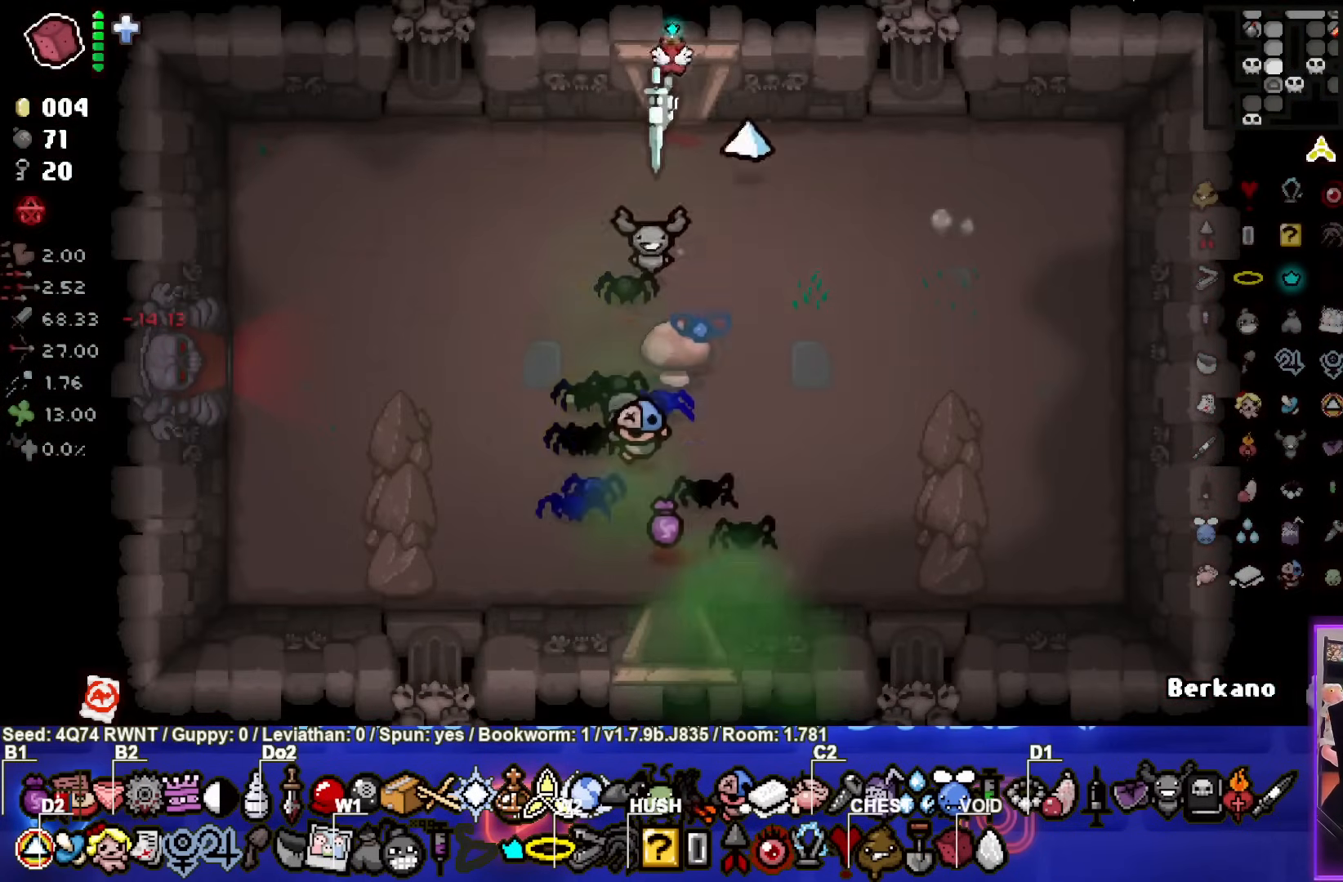
{"buttons": [], "left_stick": "center", "events": [[133, "left_stick", "center"]]}
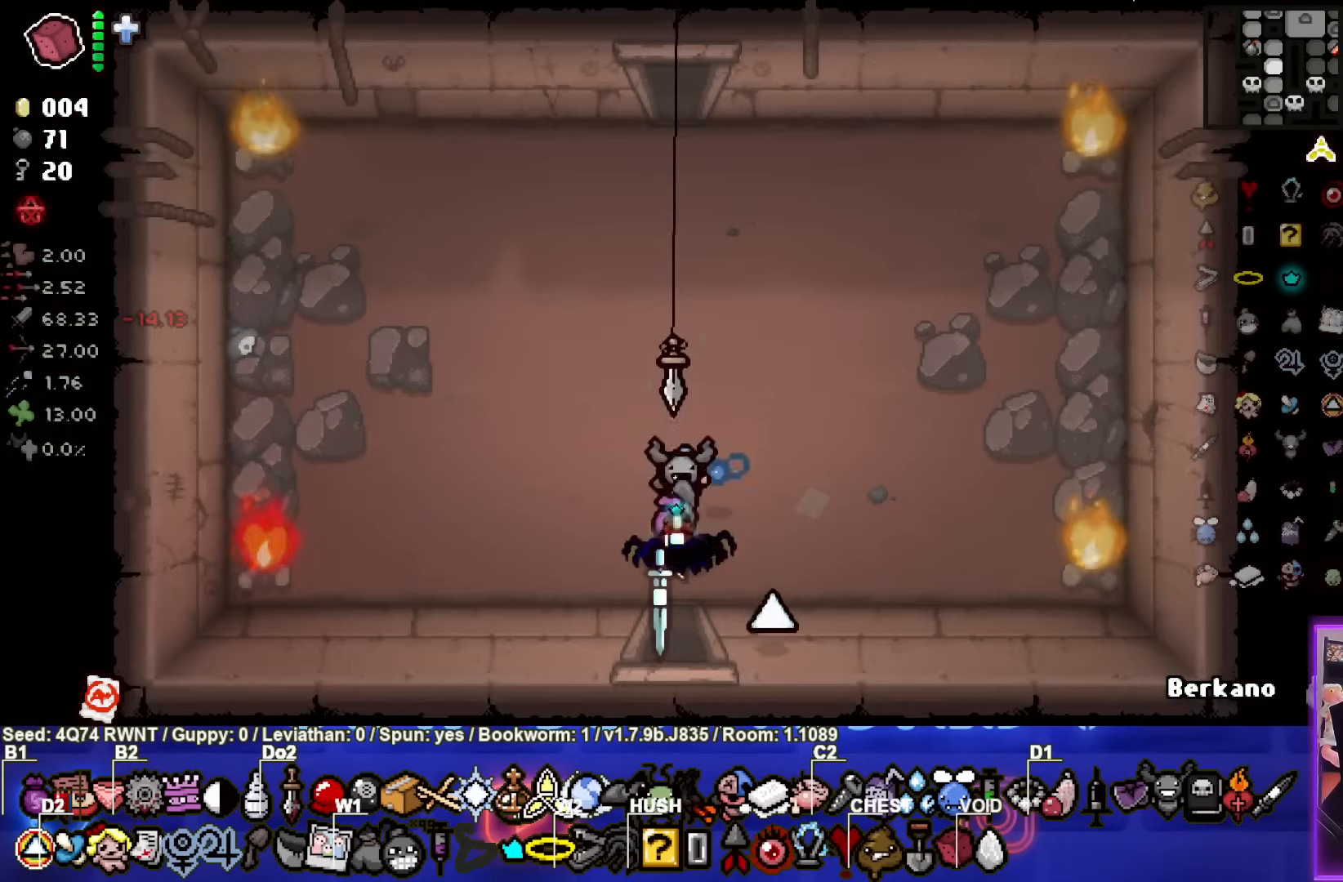
{"buttons": [], "left_stick": "up", "events": [[33, "left_stick", "up"]]}
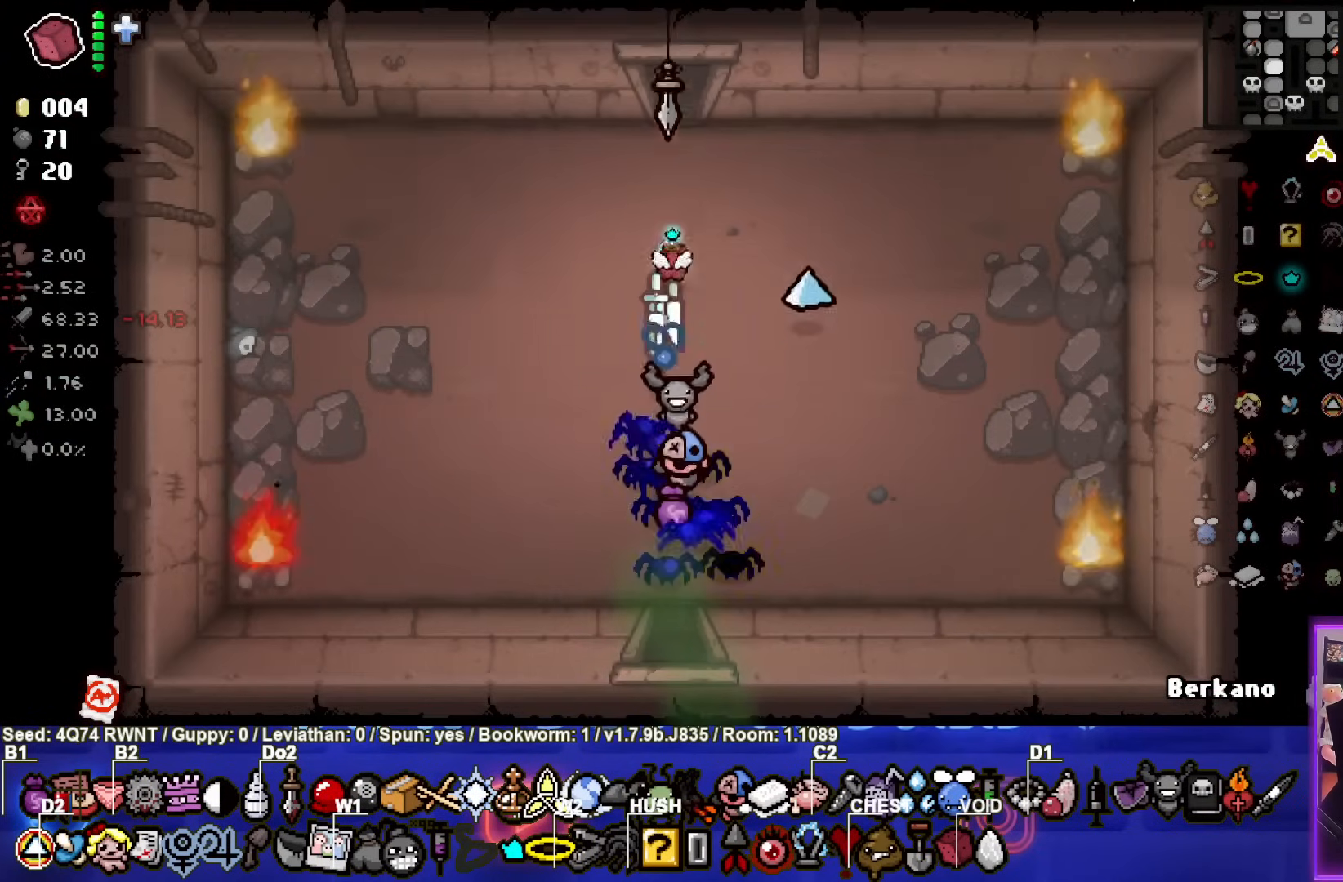
{"buttons": [], "left_stick": "center", "events": [[400, "left_stick", "center"]]}
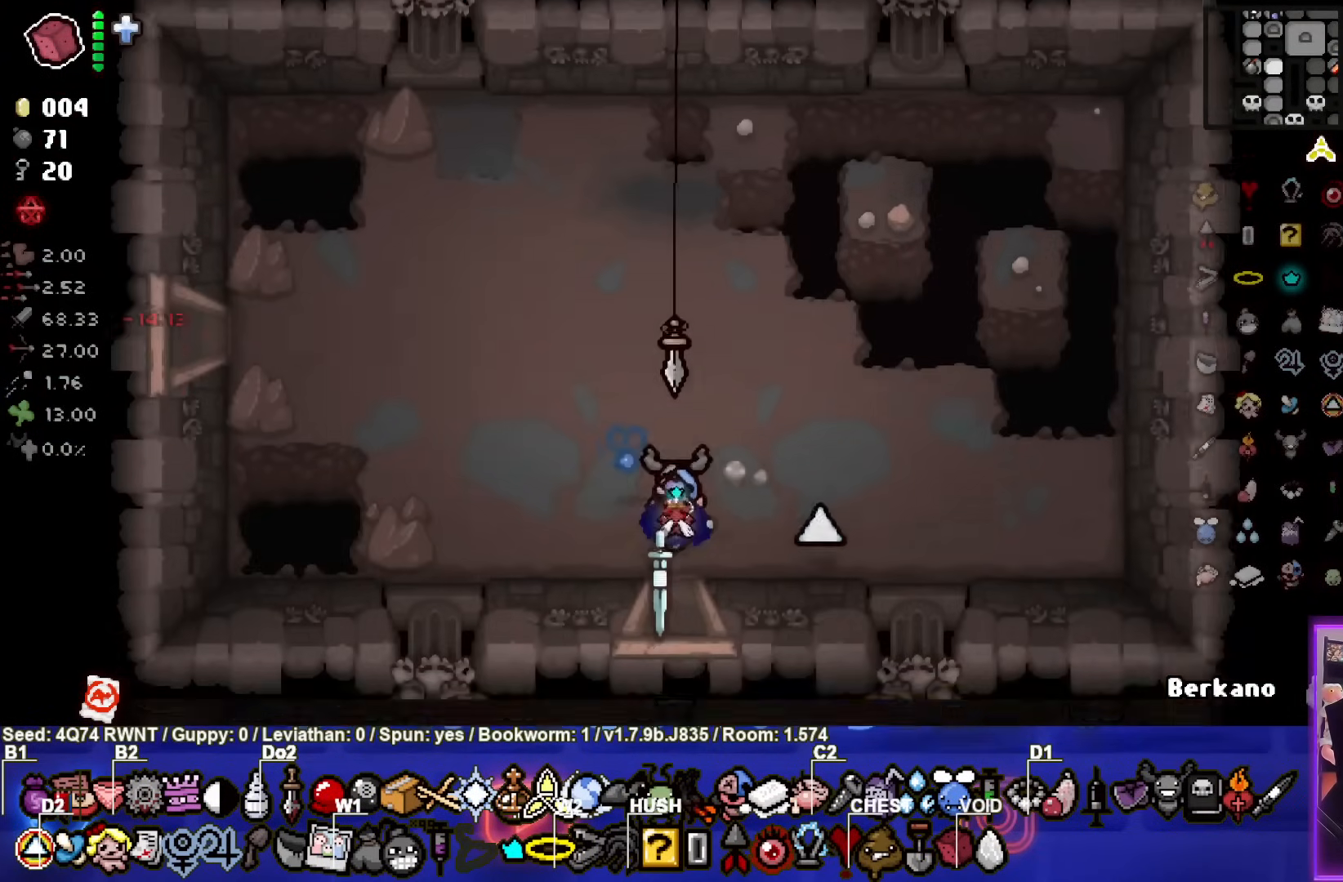
{"buttons": [], "left_stick": "up-left", "events": [[200, "left_stick", "up-left"]]}
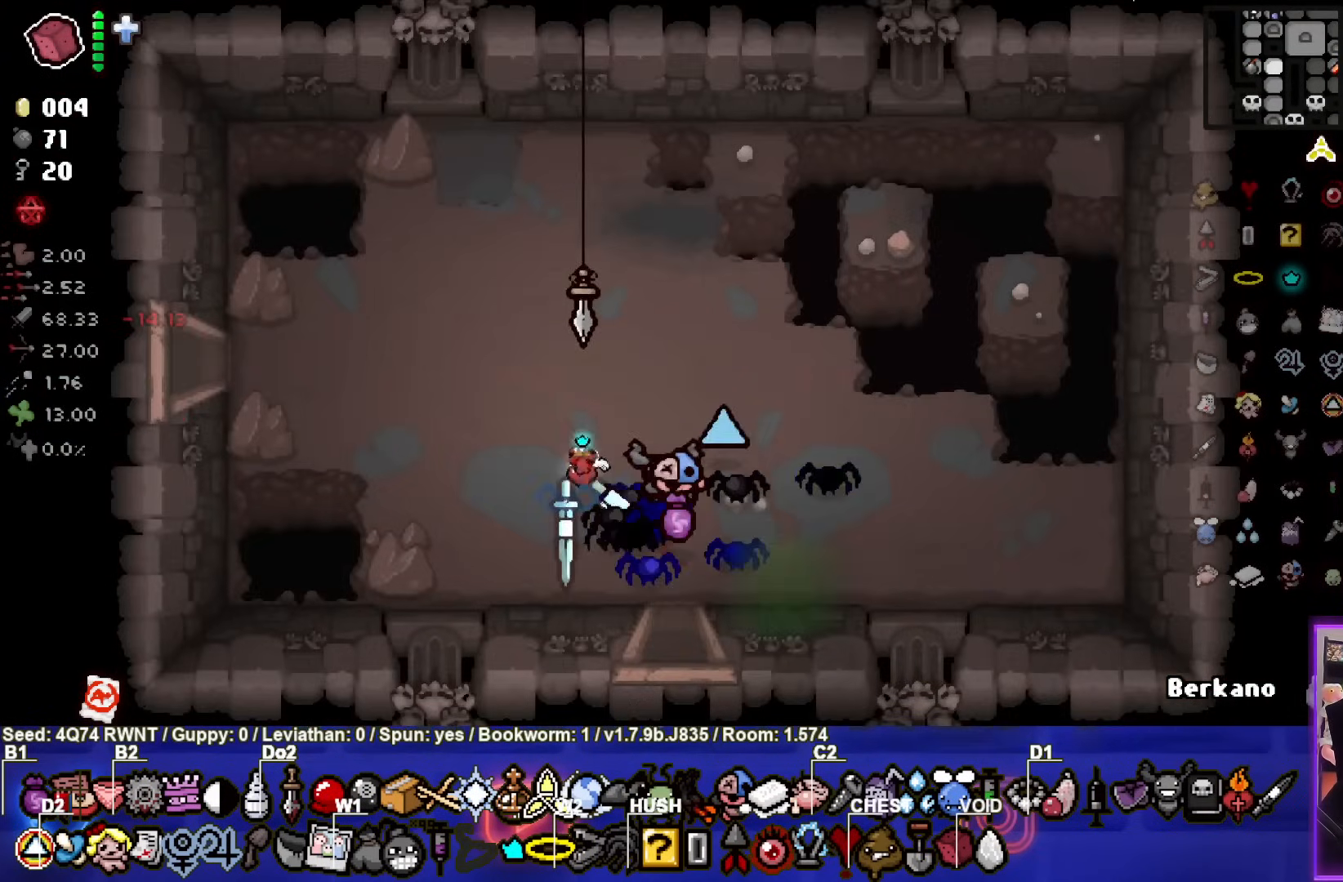
{"buttons": [], "left_stick": "left", "events": [[267, "left_stick", "left"]]}
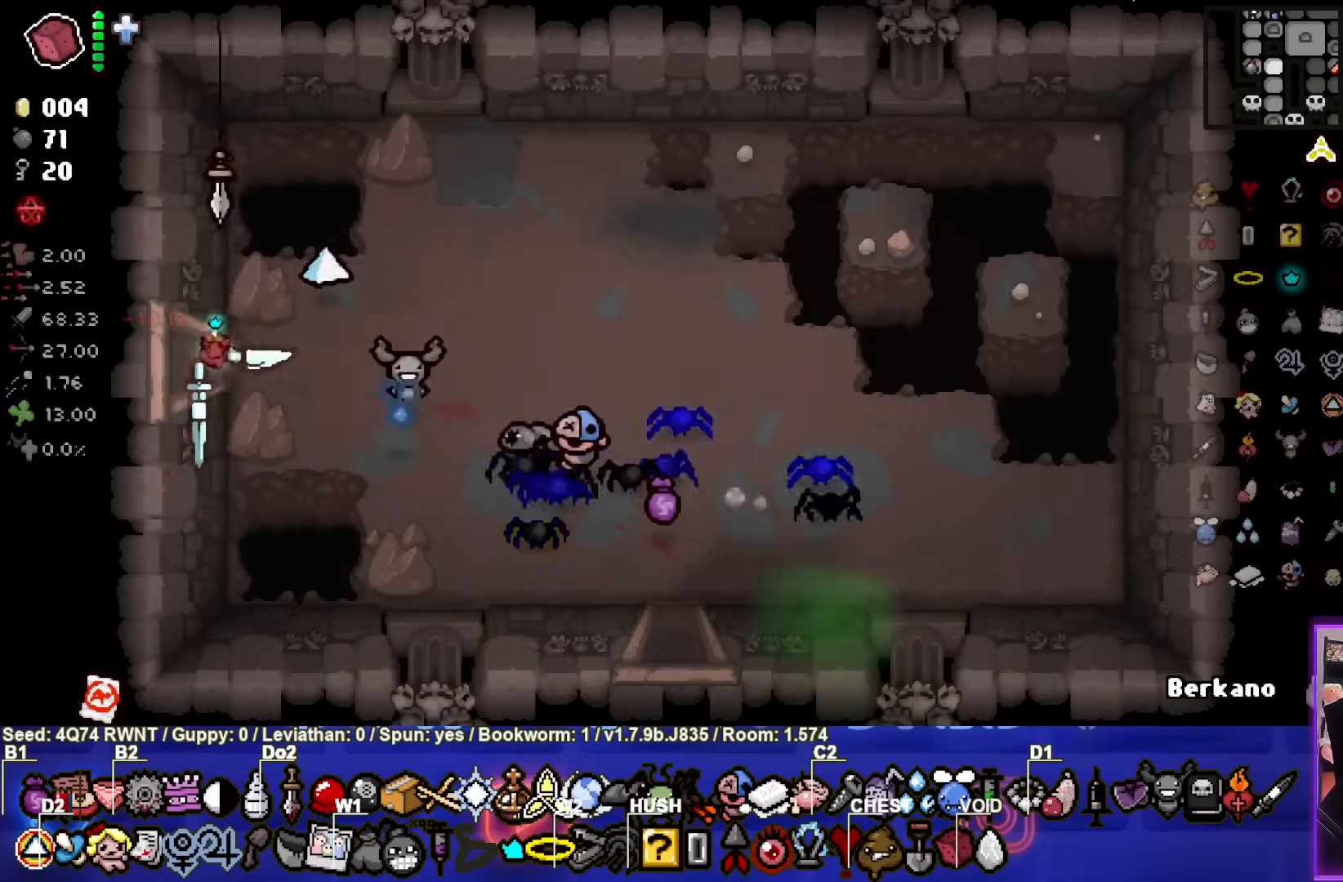
{"buttons": [], "left_stick": "center", "events": [[183, "left_stick", "center"]]}
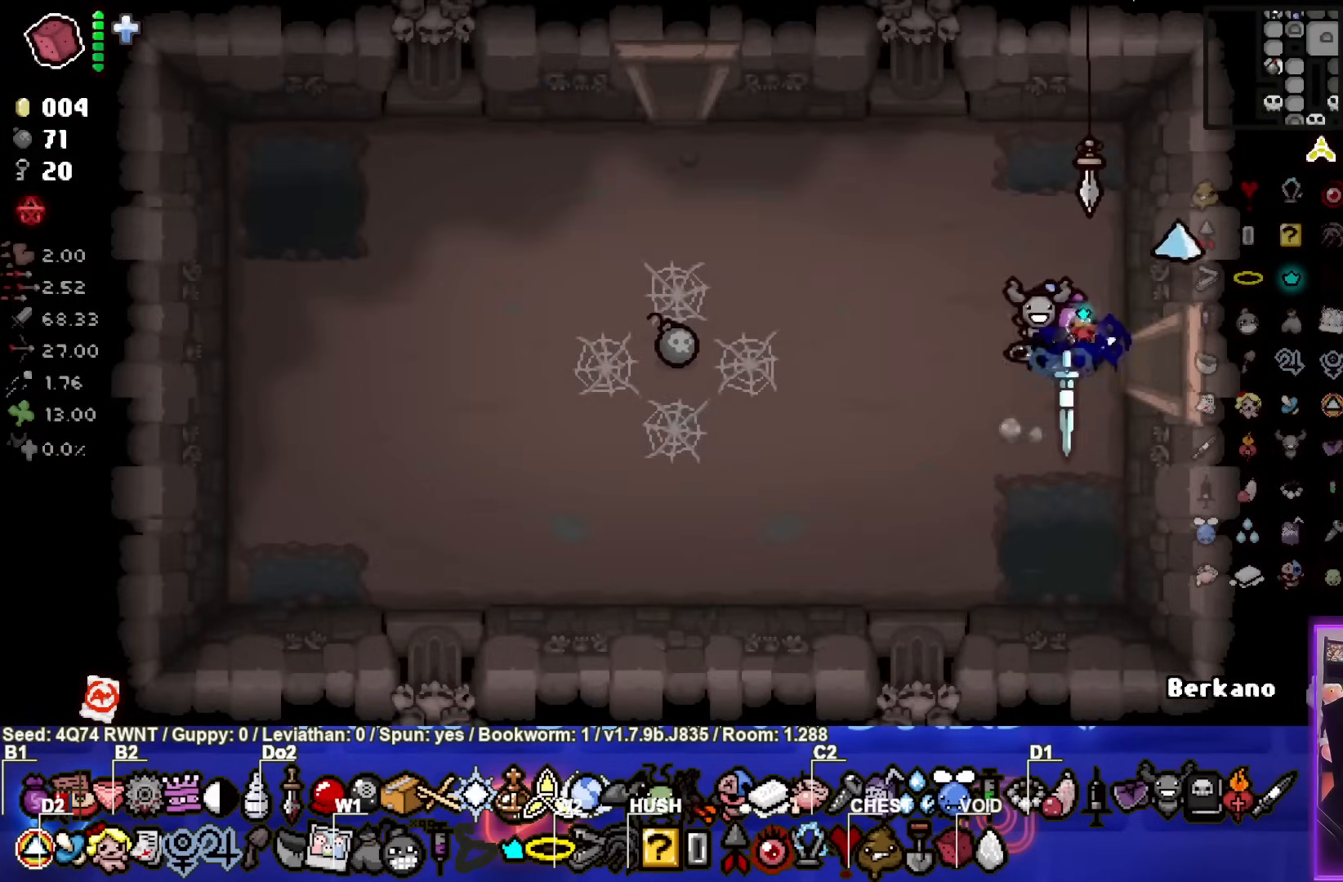
{"buttons": [], "left_stick": "up-left", "events": [[50, "left_stick", "left"], [333, "left_stick", "up-left"]]}
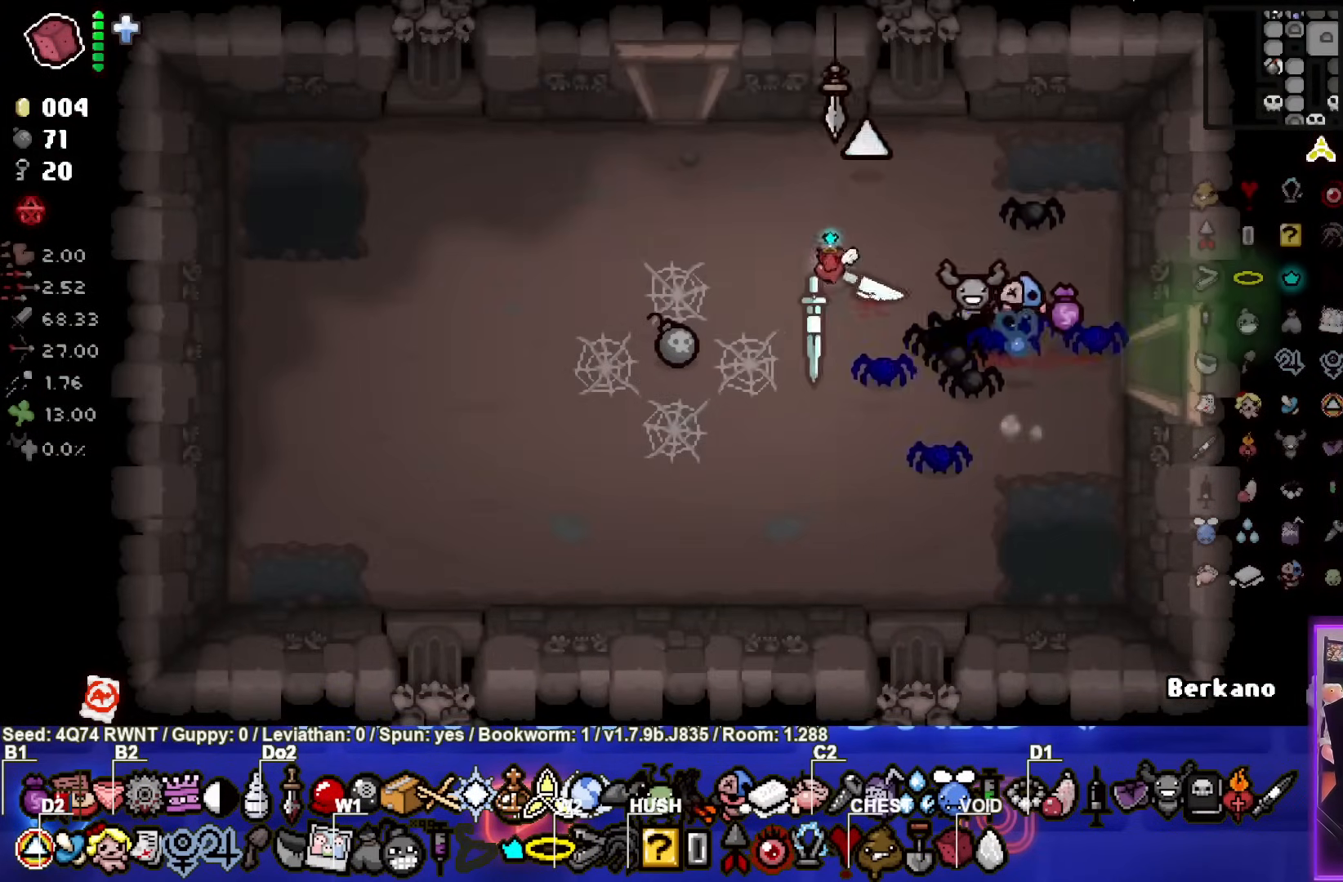
{"buttons": [], "left_stick": "up", "events": [[267, "left_stick", "up"]]}
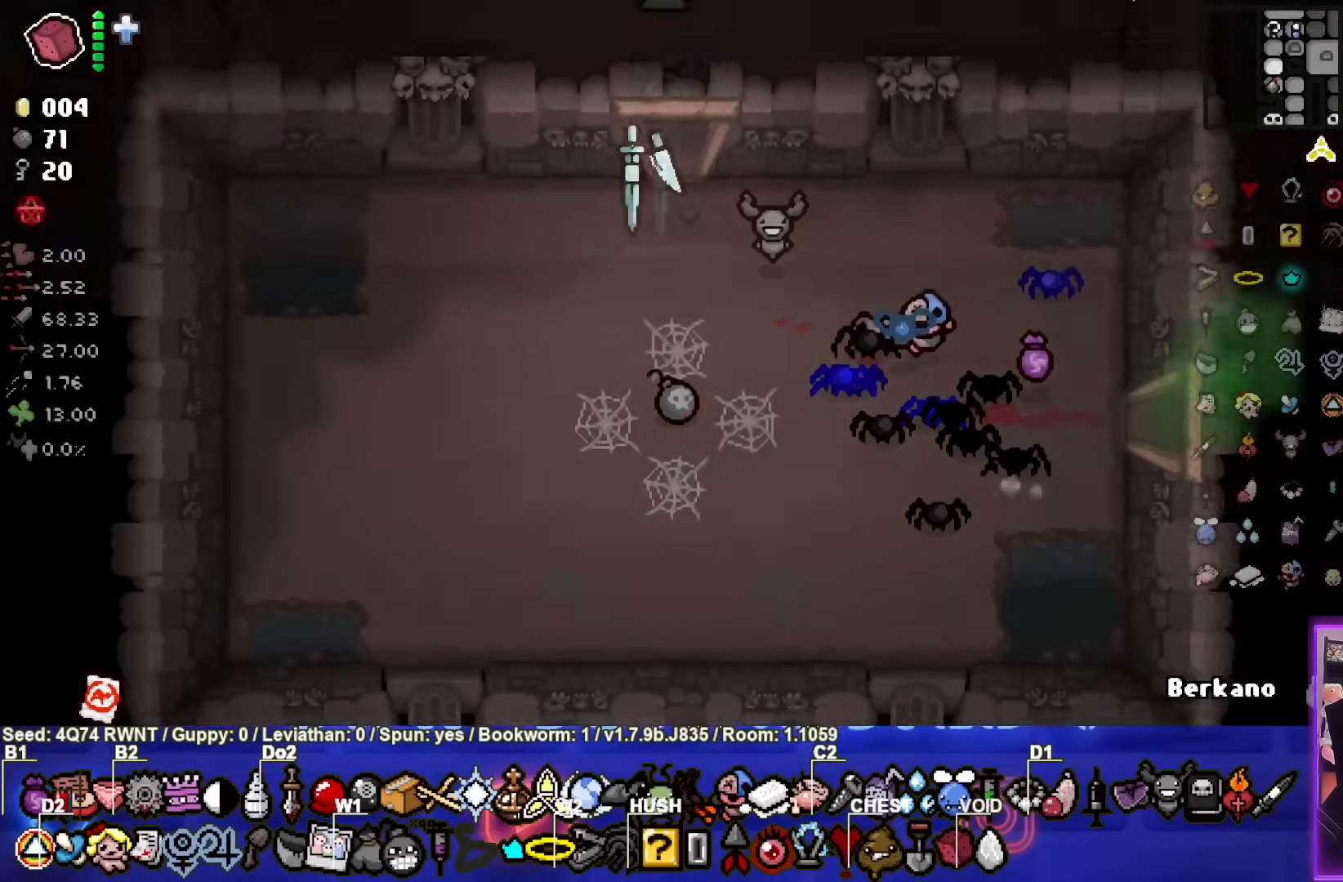
{"buttons": [], "left_stick": "up-left", "events": [[50, "left_stick", "center"], [467, "left_stick", "up-left"]]}
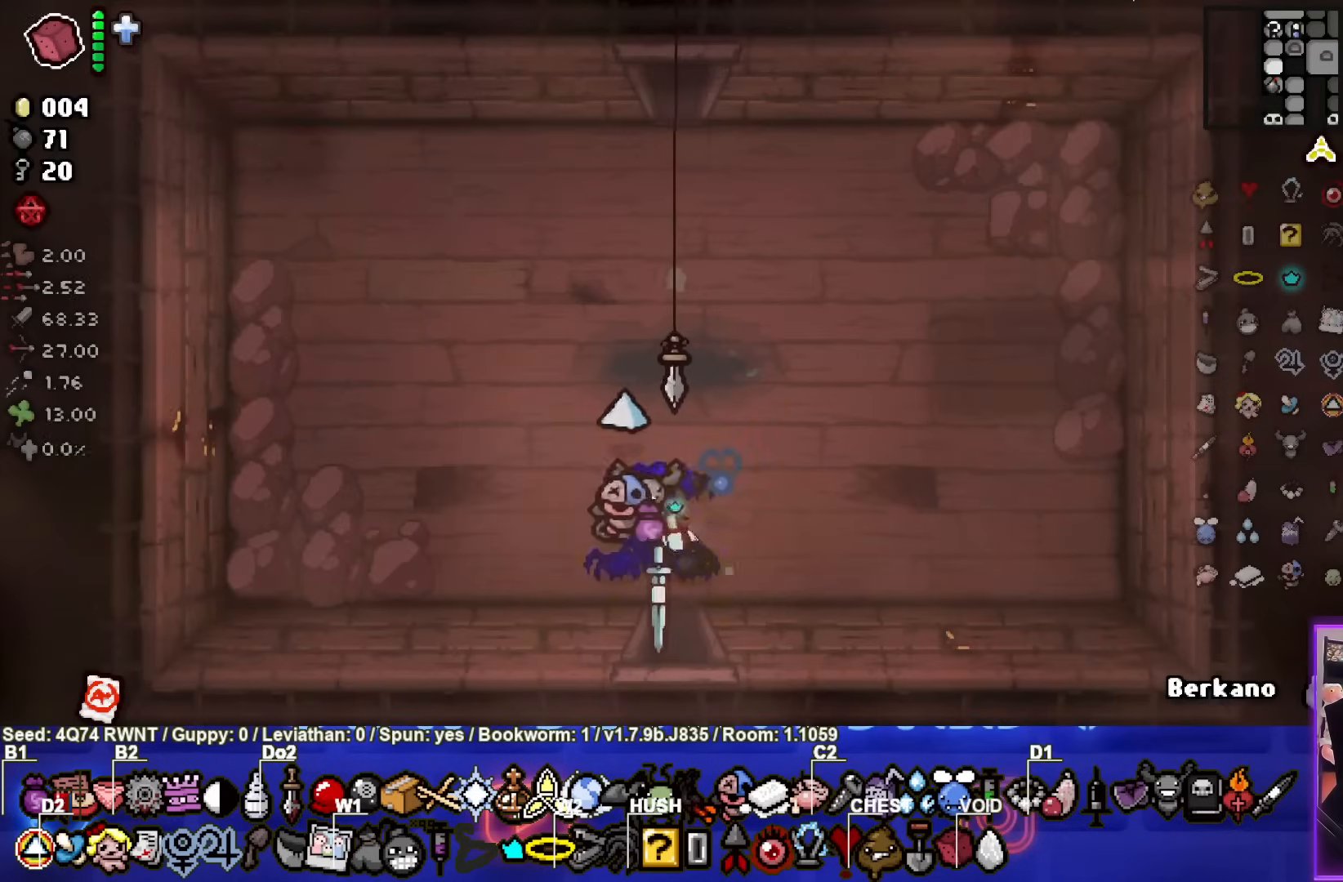
{"buttons": [], "left_stick": "up", "events": [[200, "left_stick", "up"]]}
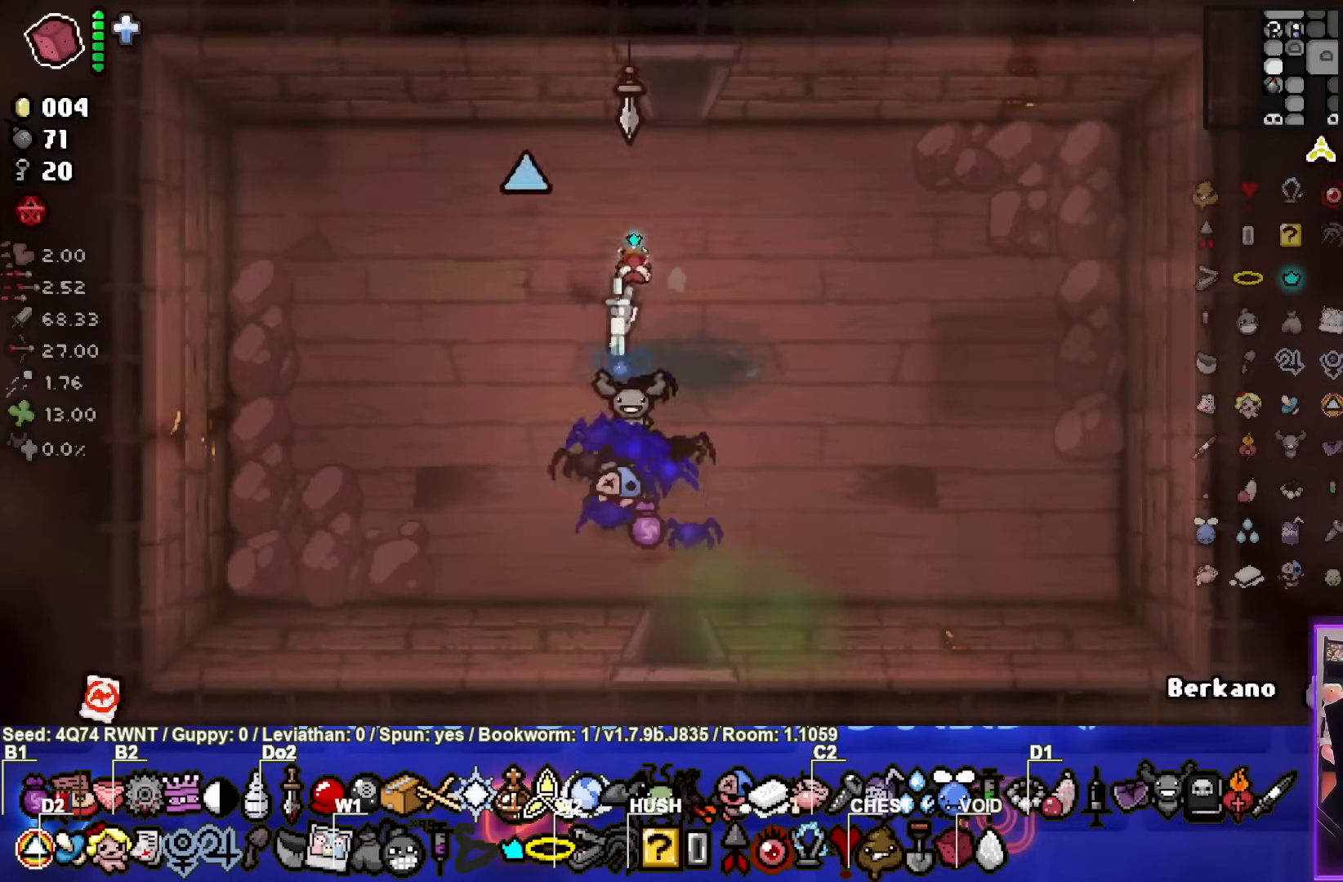
{"buttons": [], "left_stick": "center", "events": [[417, "left_stick", "center"]]}
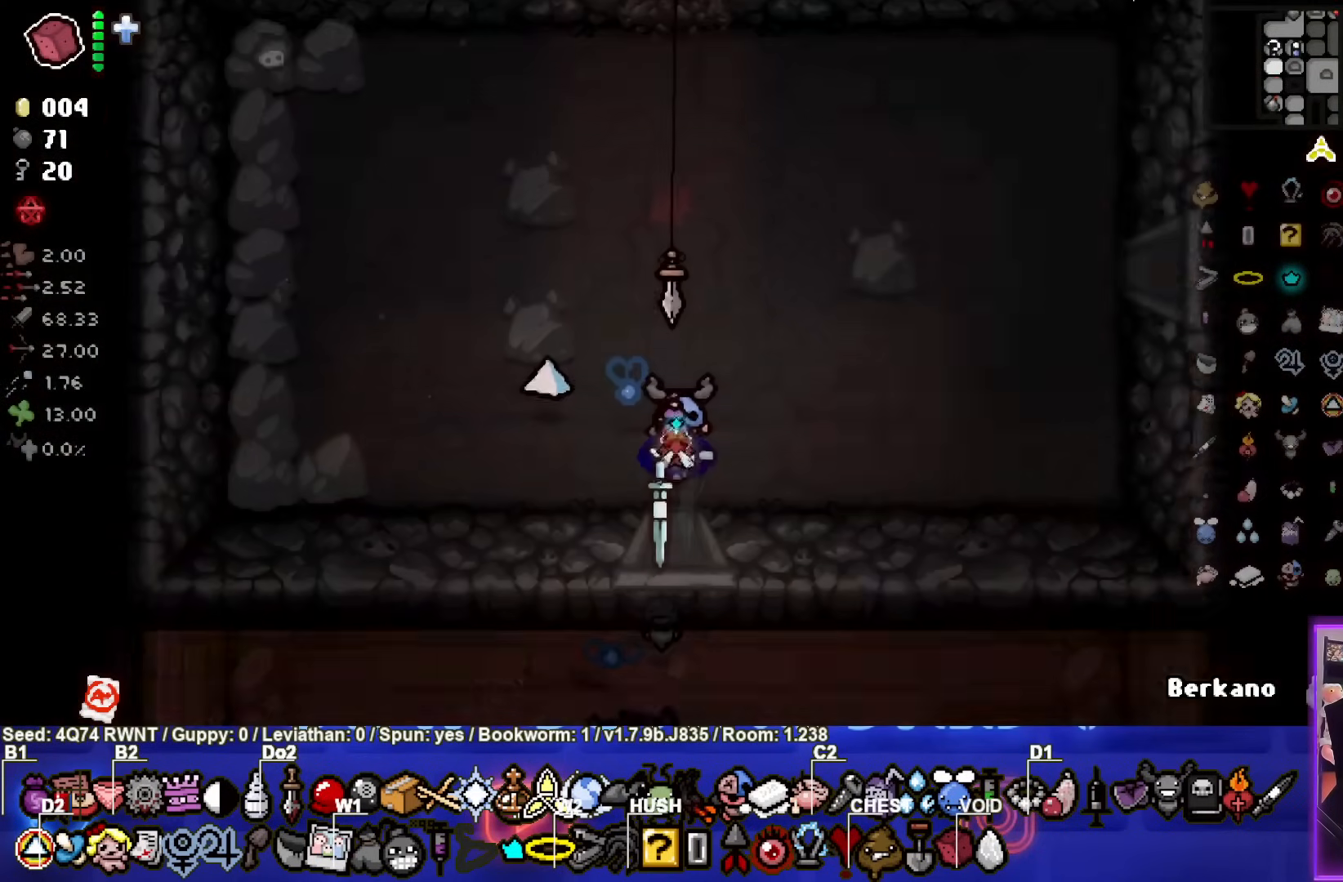
{"buttons": [], "left_stick": "up", "events": [[467, "left_stick", "up"]]}
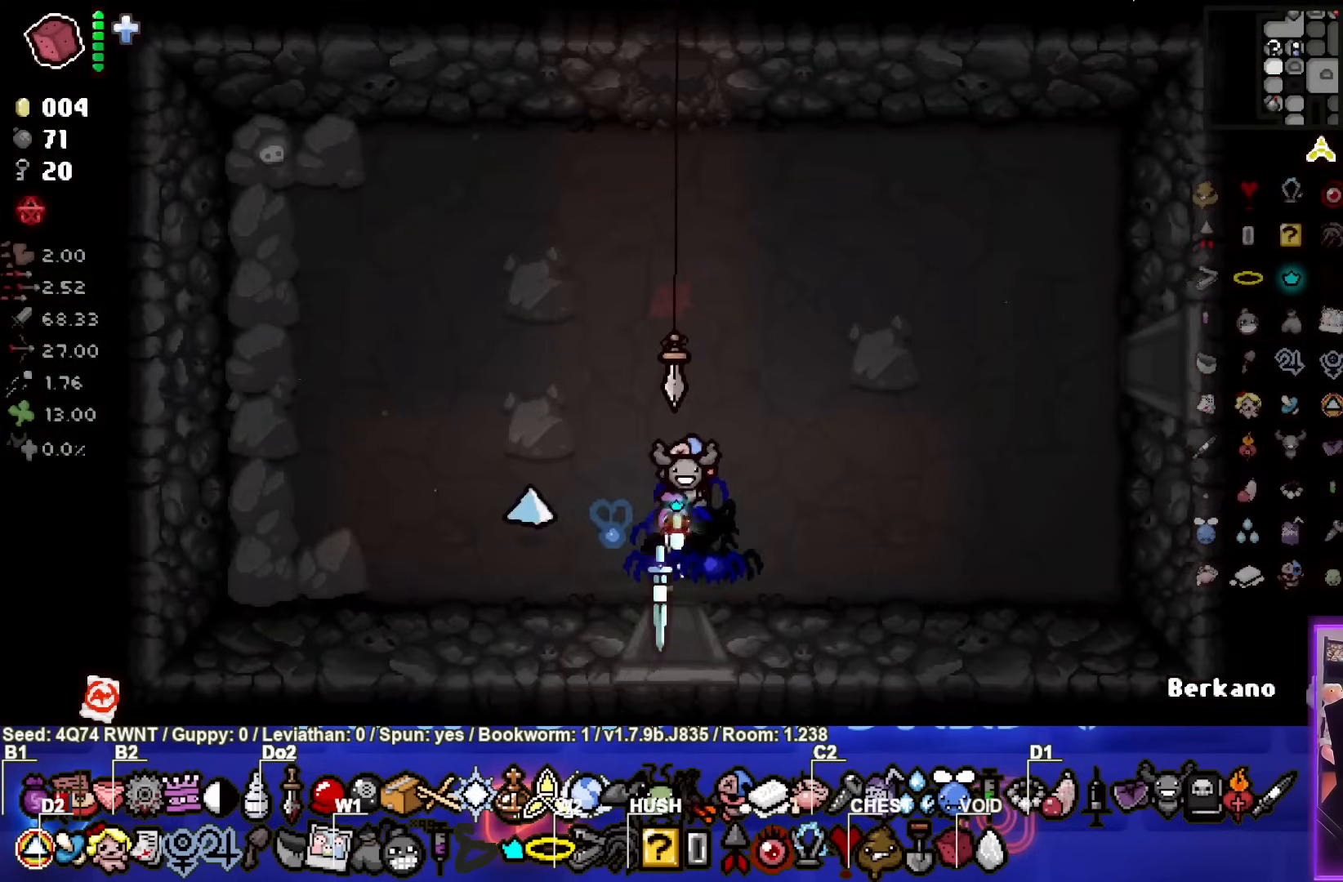
{"buttons": [], "left_stick": "up", "events": []}
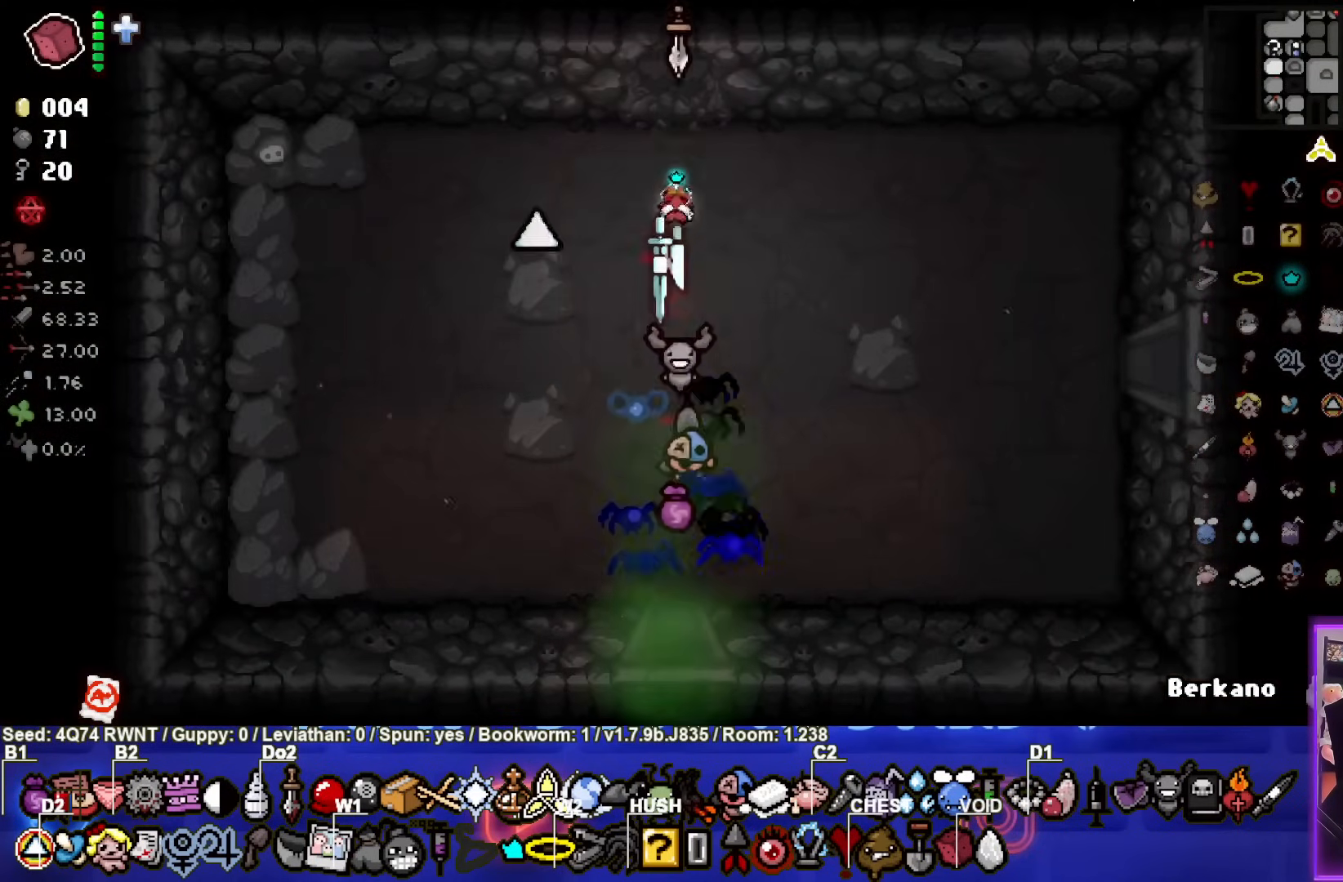
{"buttons": [], "left_stick": "center", "events": [[233, "left_stick", "center"]]}
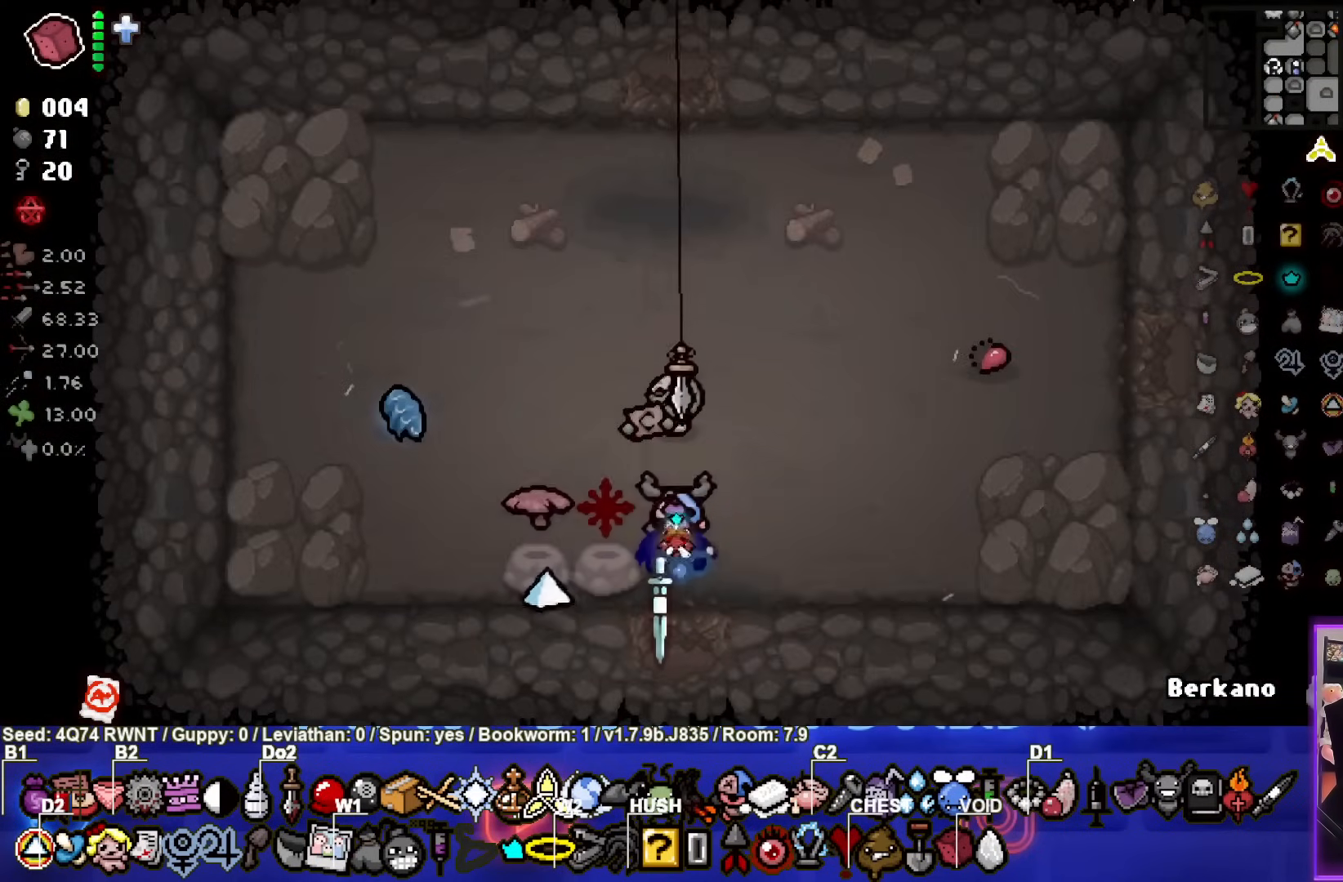
{"buttons": [], "left_stick": "right", "events": [[417, "left_stick", "right"]]}
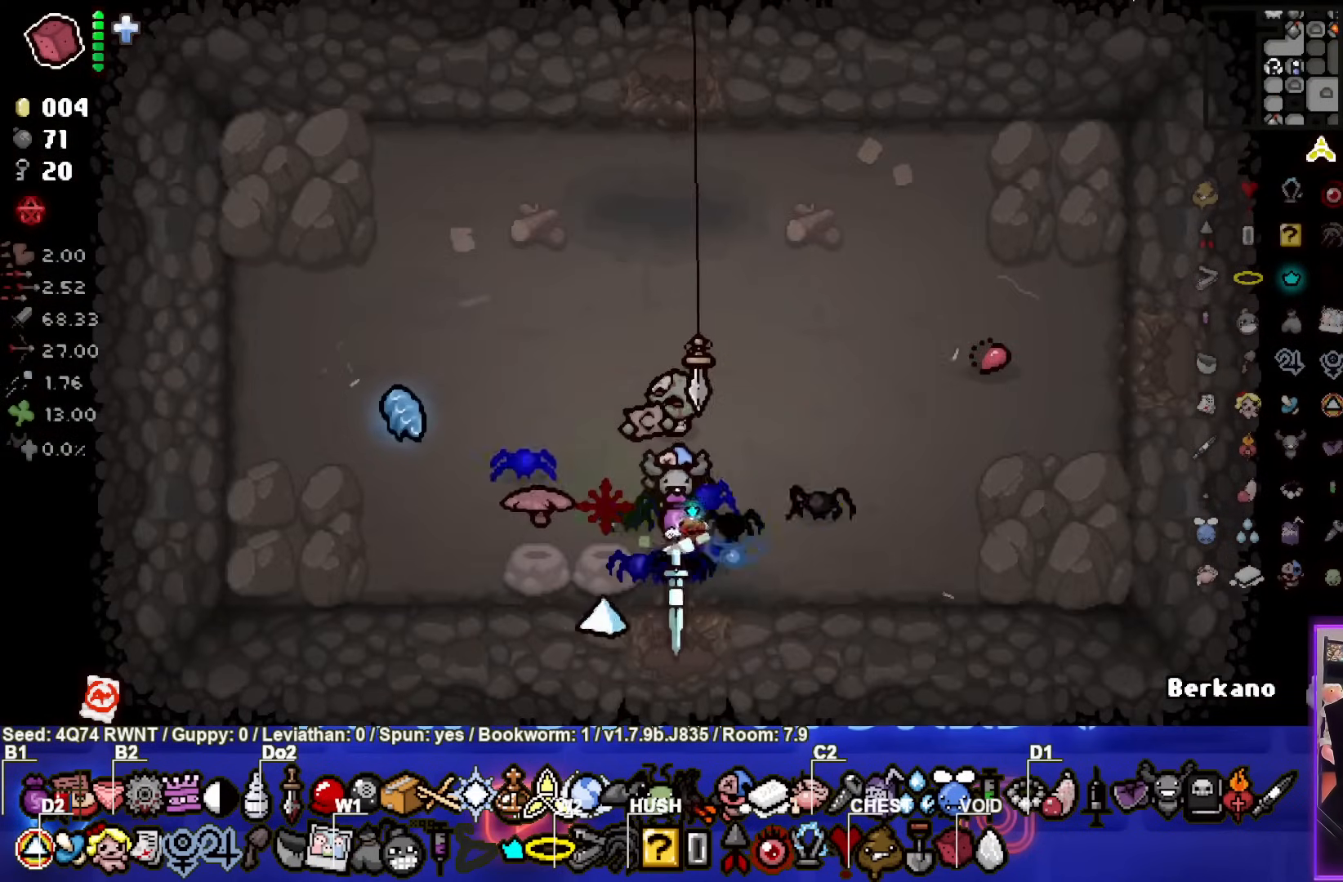
{"buttons": [], "left_stick": "center", "events": [[333, "left_stick", "center"]]}
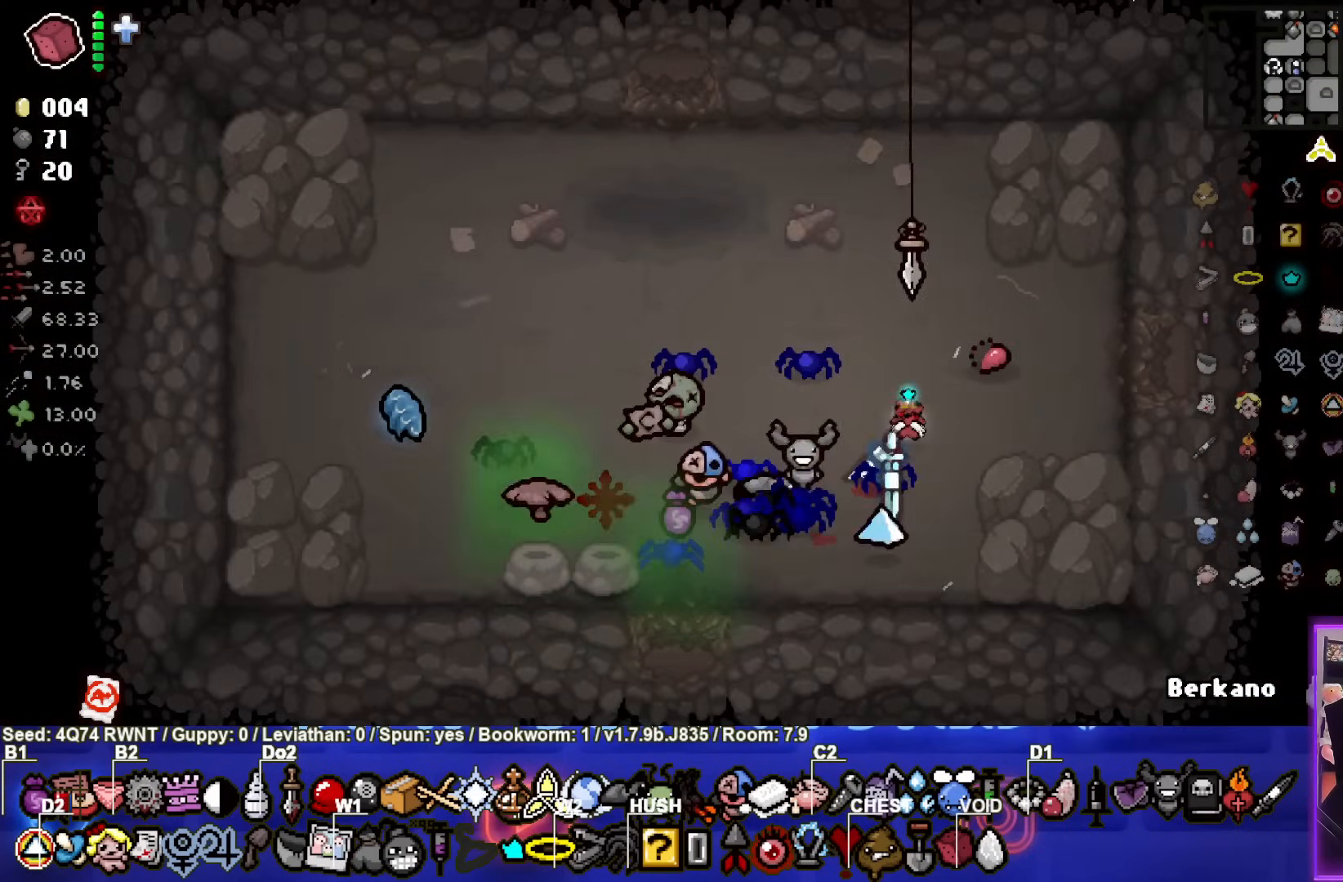
{"buttons": [], "left_stick": "center", "events": [[250, "L1", "down"], [250, "L2", "down"], [383, "L1", "up"], [383, "L2", "up"]]}
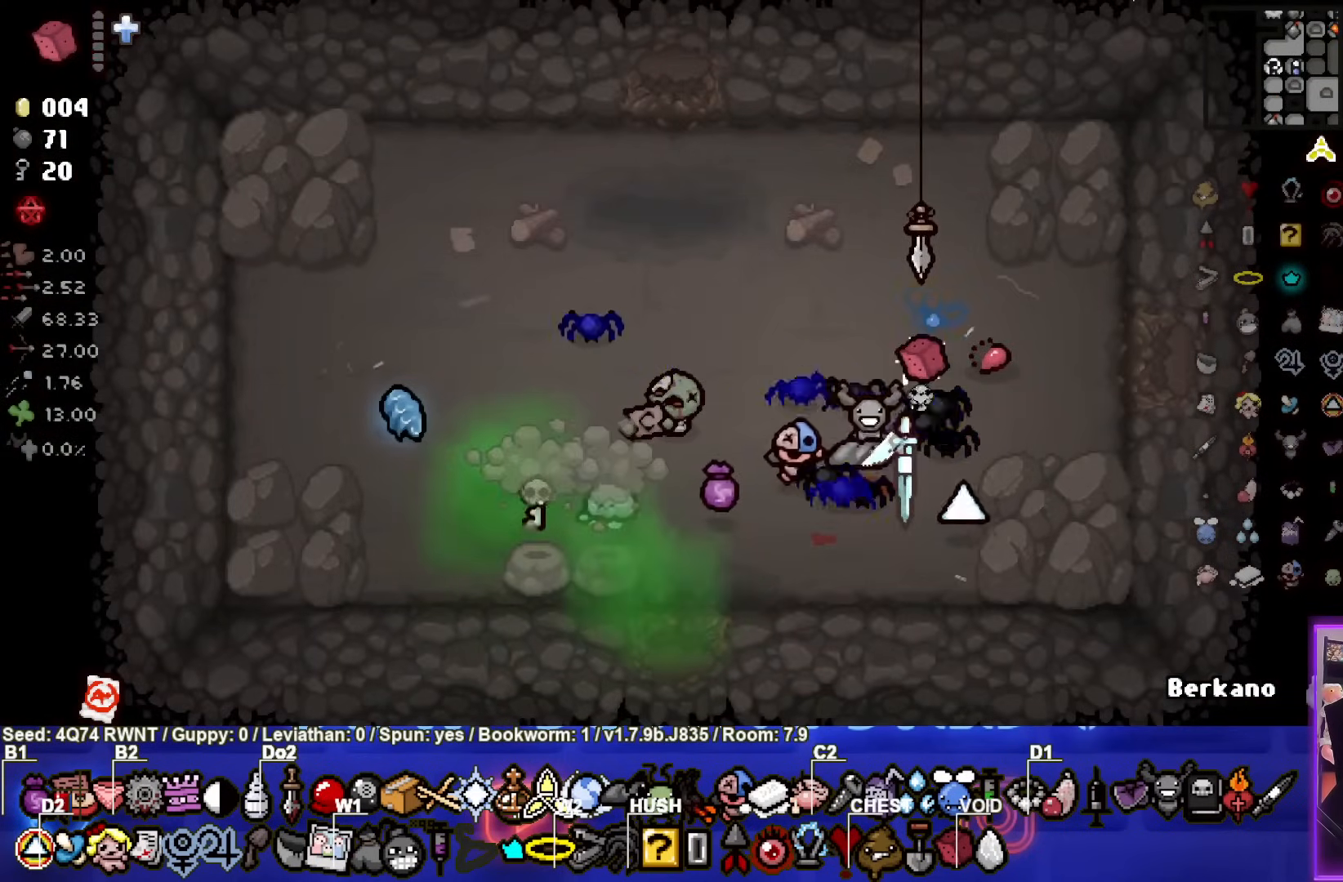
{"buttons": [], "left_stick": "center", "events": []}